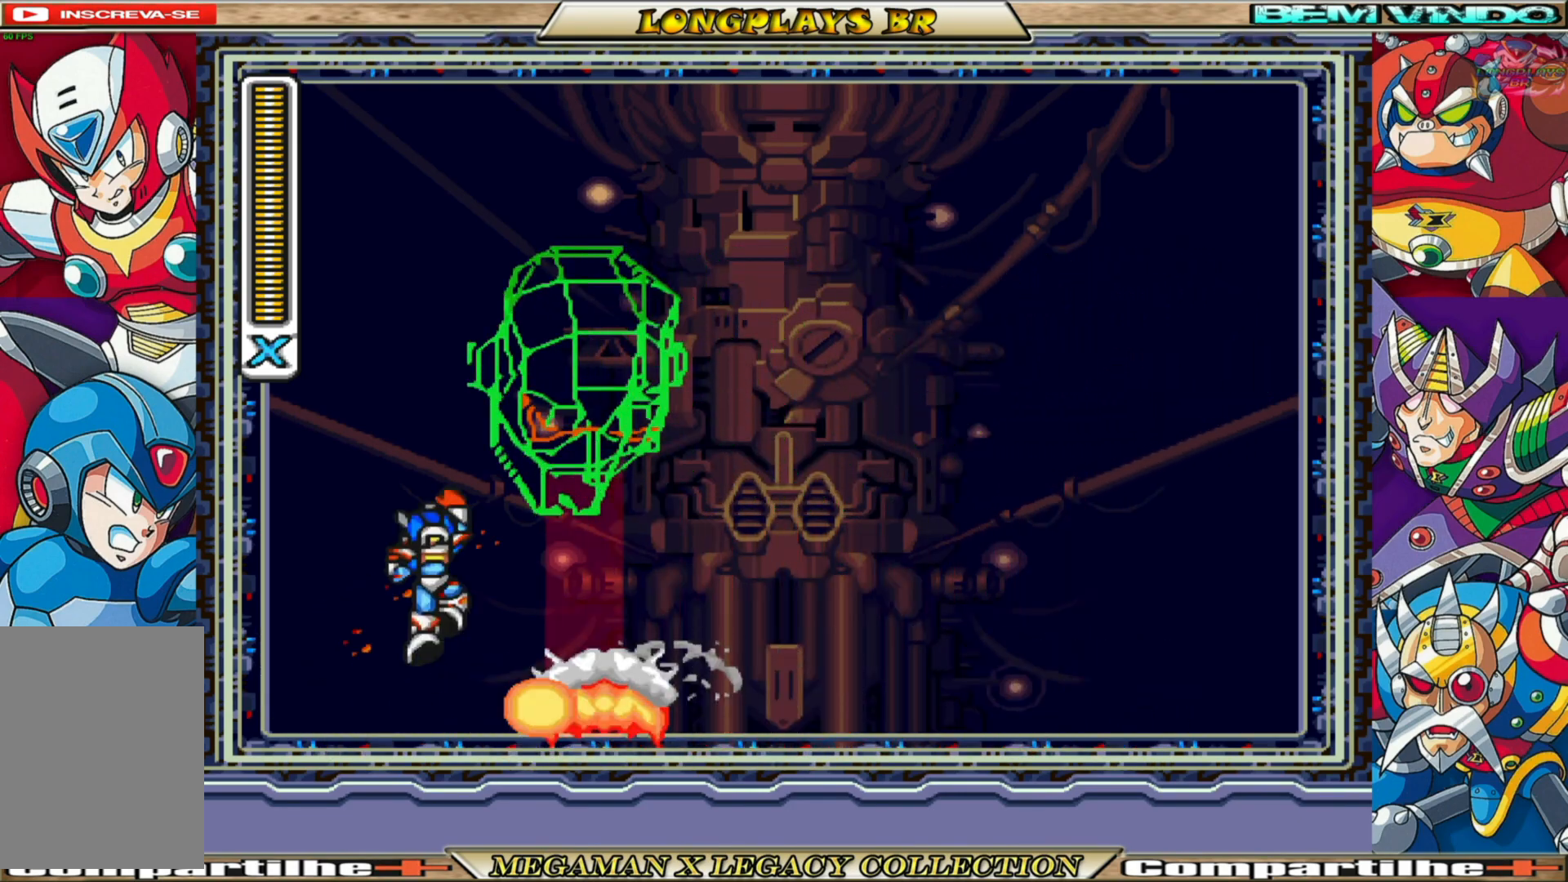
Gameplay with a controller (Xbox layout); each line is a JSON object with the inputs held at the frame after it. "events" lists button and stick changes between this image and that frame as [ms after this image, input, new state], when the widget could be followed in between. Not read: L3 R3.
{"buttons": [], "left_stick": "center", "right_stick": "center", "events": [[50, "X", "down"], [67, "DPAD_RIGHT", "up"], [150, "DPAD_RIGHT", "down"], [150, "X", "up"], [200, "X", "down"], [217, "DPAD_RIGHT", "up"], [267, "DPAD_RIGHT", "down"], [283, "X", "up"], [367, "X", "down"], [383, "DPAD_RIGHT", "up"], [433, "DPAD_DOWN", "up"], [483, "X", "up"]]}
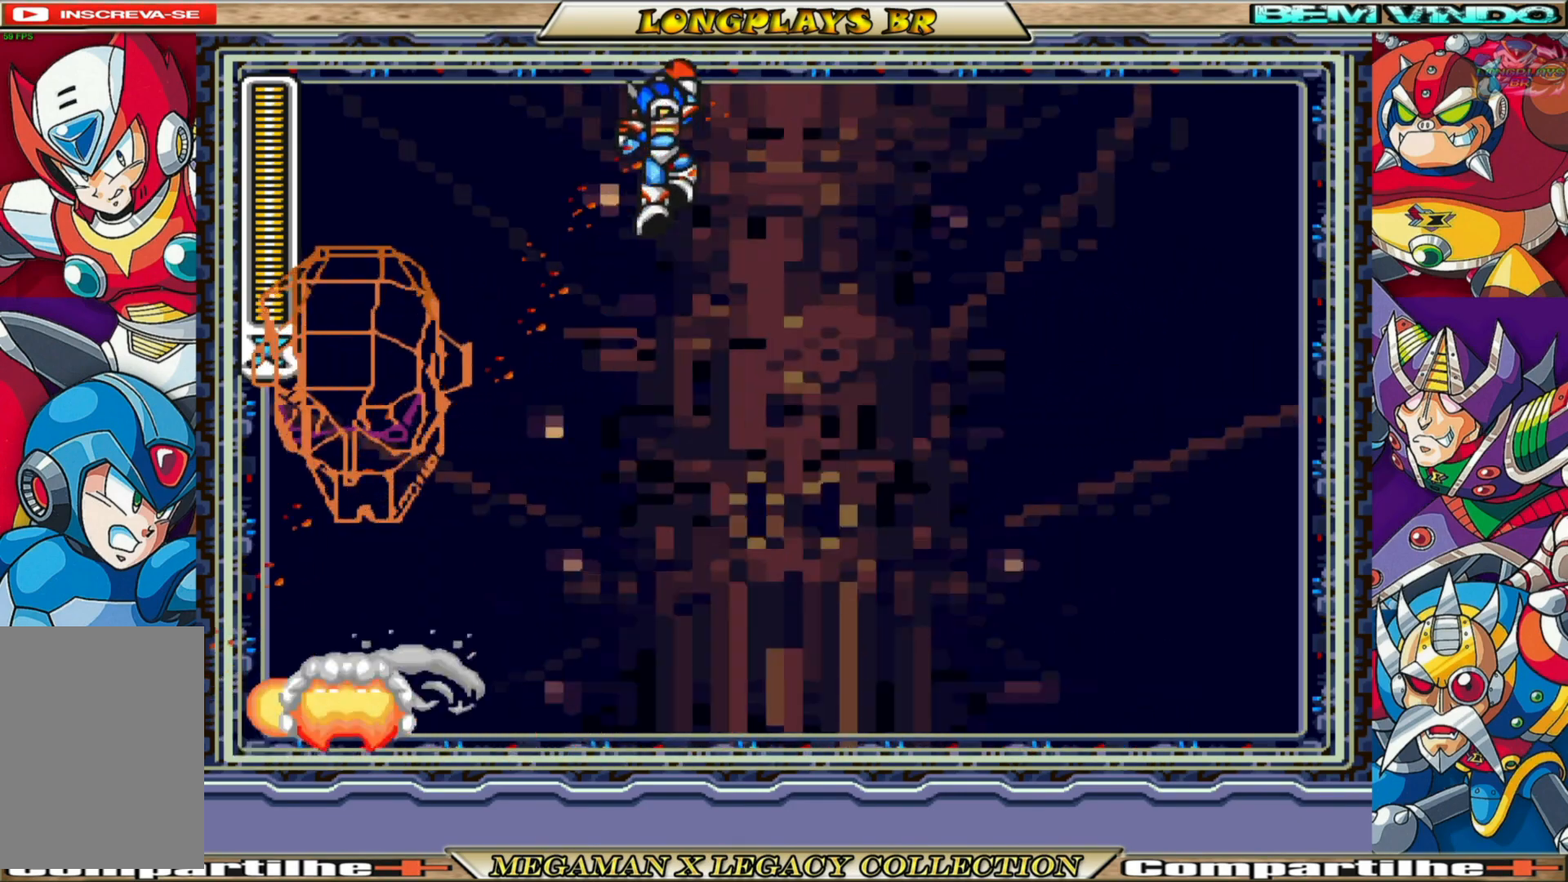
{"buttons": ["DPAD_RIGHT"], "left_stick": "center", "right_stick": "center", "events": [[17, "DPAD_RIGHT", "down"]]}
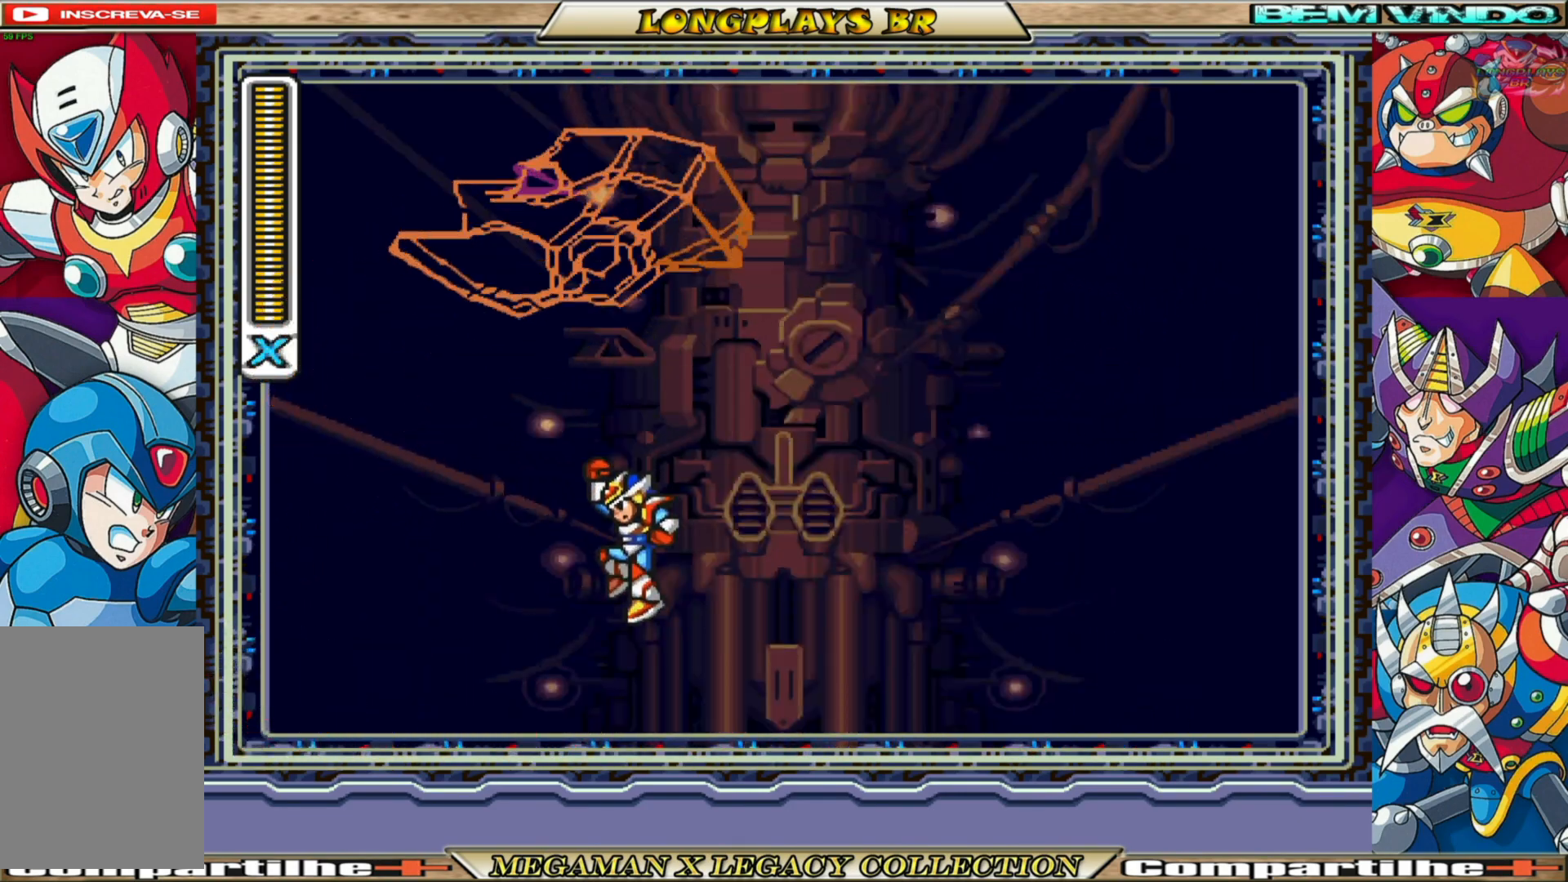
{"buttons": ["X", "DPAD_DOWN"], "left_stick": "center", "right_stick": "center", "events": [[17, "DPAD_DOWN", "down"], [50, "DPAD_RIGHT", "up"], [100, "DPAD_LEFT", "down"], [217, "X", "down"], [250, "DPAD_LEFT", "up"], [250, "X", "up"], [267, "DPAD_RIGHT", "down"], [283, "DPAD_DOWN", "up"], [317, "X", "down"], [333, "DPAD_DOWN", "down"], [350, "DPAD_RIGHT", "up"], [433, "X", "up"], [467, "DPAD_RIGHT", "down"], [483, "DPAD_DOWN", "up"], [483, "X", "down"], [500, "DPAD_DOWN", "down"], [500, "DPAD_RIGHT", "up"]]}
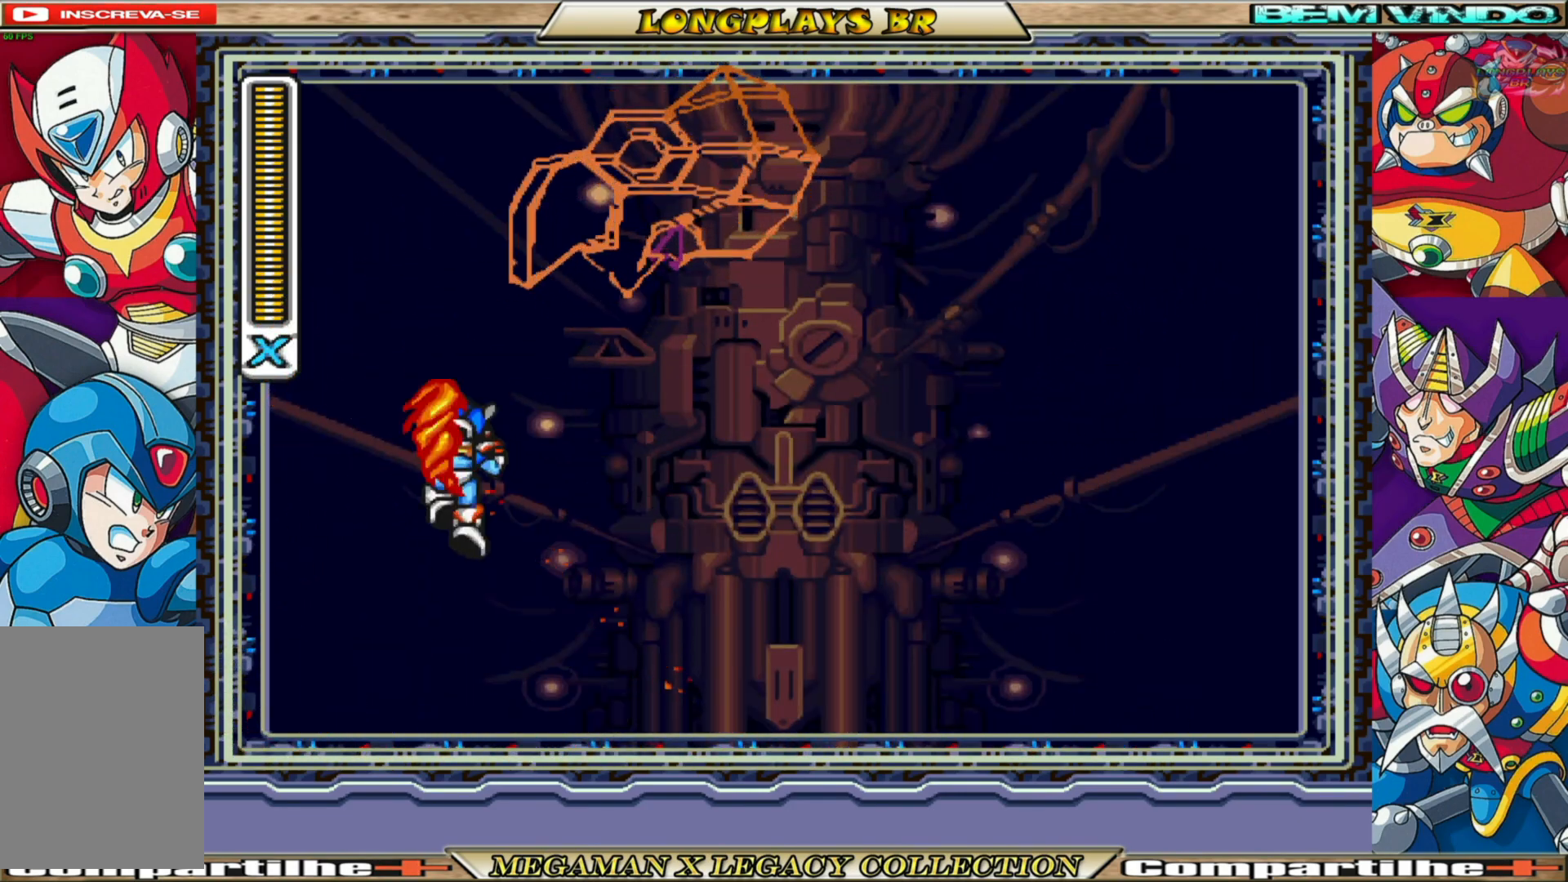
{"buttons": ["DPAD_DOWN", "DPAD_LEFT"], "left_stick": "center", "right_stick": "center", "events": [[50, "X", "up"], [83, "DPAD_RIGHT", "down"], [100, "X", "down"], [167, "DPAD_RIGHT", "up"], [200, "X", "up"], [233, "DPAD_RIGHT", "down"], [250, "X", "down"], [300, "DPAD_RIGHT", "up"], [333, "X", "up"], [467, "DPAD_LEFT", "down"]]}
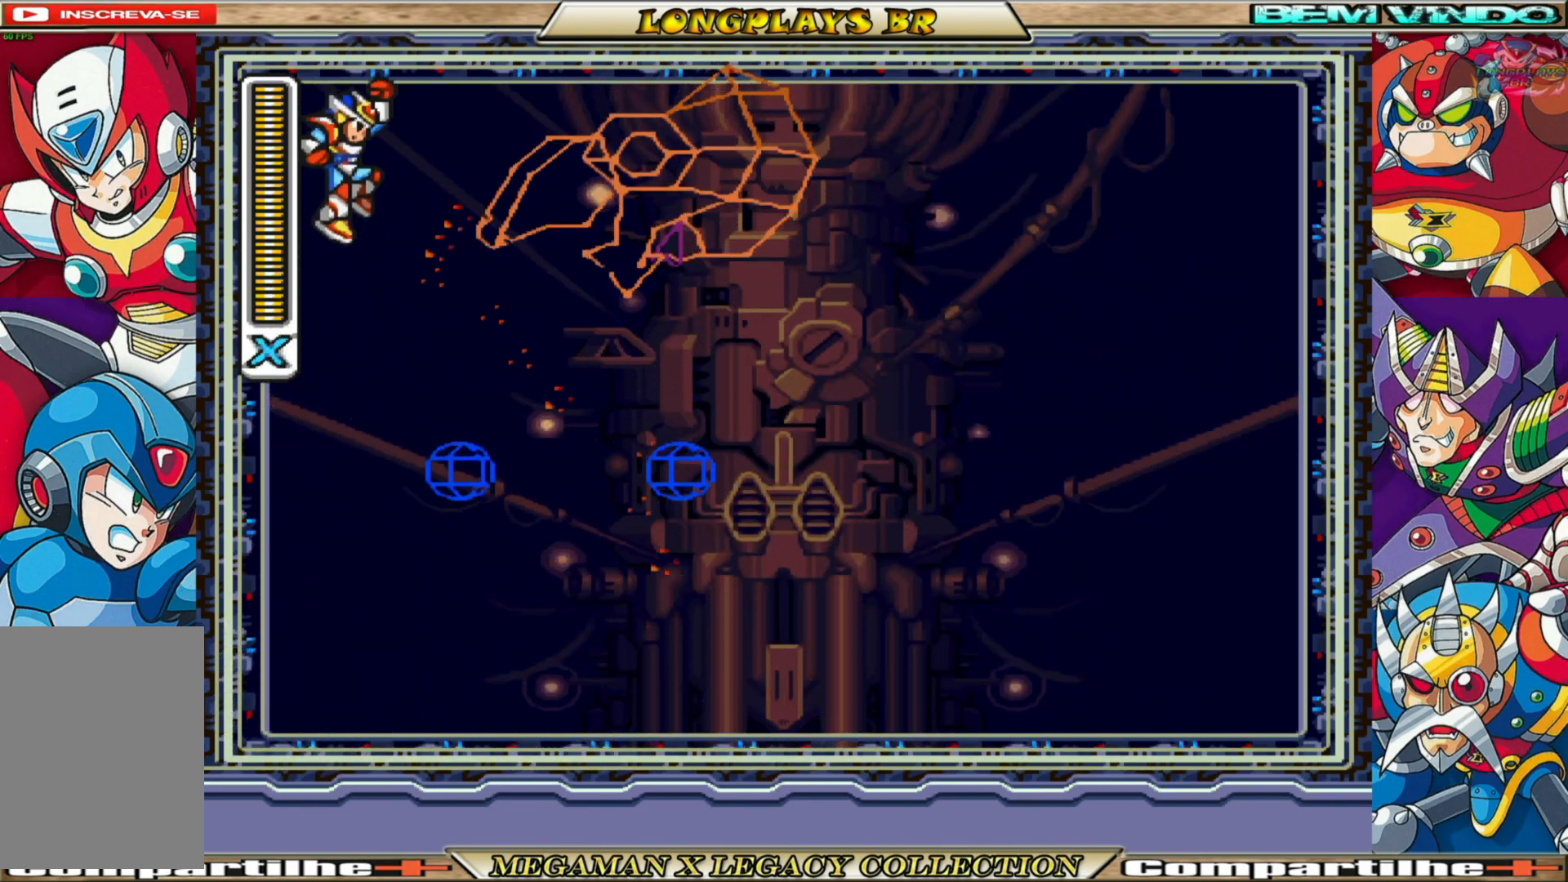
{"buttons": ["DPAD_RIGHT"], "left_stick": "center", "right_stick": "center", "events": [[233, "X", "down"], [300, "DPAD_LEFT", "up"], [300, "X", "up"], [317, "DPAD_DOWN", "up"], [317, "DPAD_RIGHT", "down"], [400, "X", "down"], [500, "X", "up"]]}
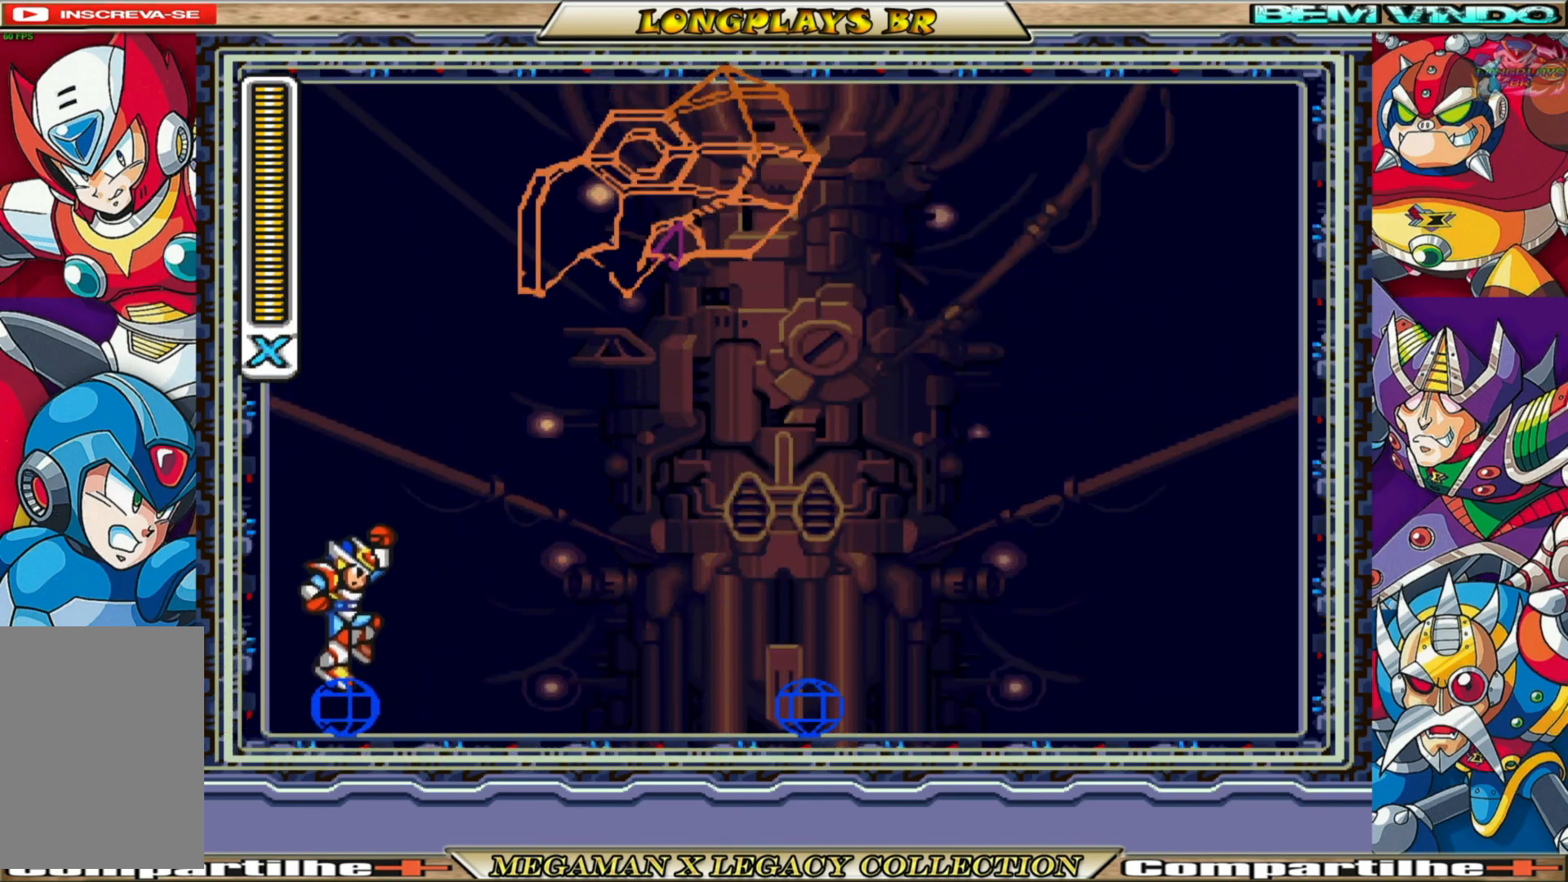
{"buttons": ["B", "X", "DPAD_DOWN", "DPAD_RIGHT"], "left_stick": "center", "right_stick": "center", "events": [[67, "A", "down"], [67, "B", "down"], [300, "A", "up"], [333, "B", "up"], [350, "DPAD_RIGHT", "up"], [417, "X", "down"], [433, "B", "down"], [450, "DPAD_DOWN", "down"], [450, "DPAD_RIGHT", "down"]]}
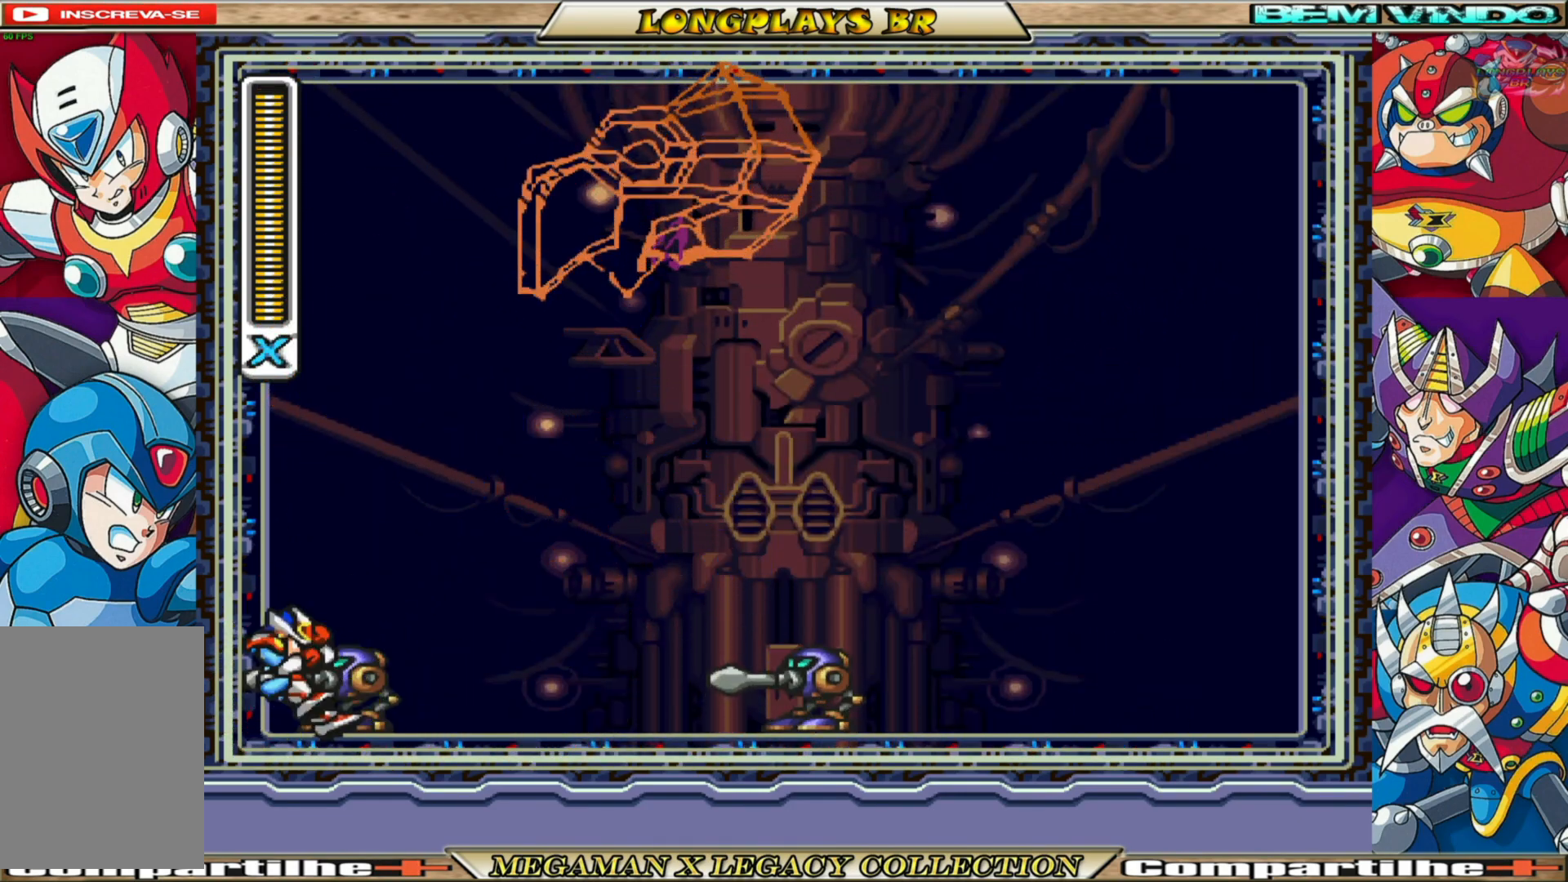
{"buttons": ["DPAD_DOWN", "DPAD_RIGHT"], "left_stick": "center", "right_stick": "center", "events": [[17, "X", "up"], [33, "DPAD_RIGHT", "up"], [67, "B", "up"], [100, "X", "down"], [167, "DPAD_RIGHT", "down"], [167, "X", "up"], [200, "DPAD_RIGHT", "up"], [233, "X", "down"], [333, "X", "up"], [350, "DPAD_RIGHT", "down"], [367, "DPAD_RIGHT", "up"], [383, "X", "down"], [467, "DPAD_RIGHT", "down"], [467, "X", "up"]]}
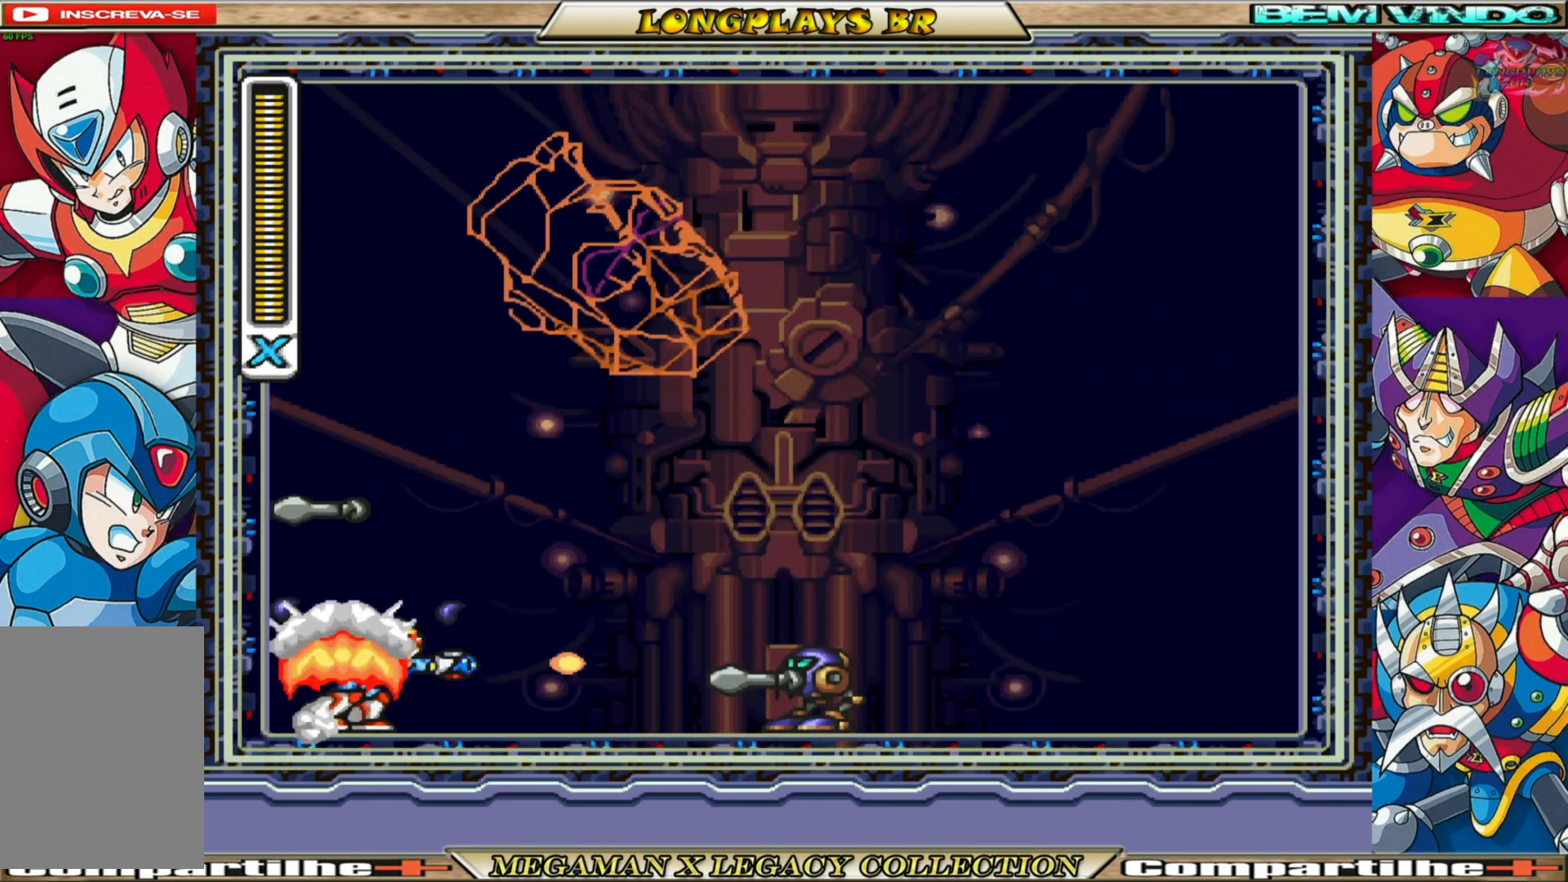
{"buttons": ["X", "DPAD_DOWN"], "left_stick": "center", "right_stick": "center", "events": [[33, "DPAD_RIGHT", "up"], [50, "X", "down"], [150, "DPAD_RIGHT", "down"], [150, "X", "up"], [167, "DPAD_RIGHT", "up"], [200, "X", "down"], [283, "X", "up"], [350, "X", "down"], [433, "DPAD_RIGHT", "down"], [433, "X", "up"], [483, "DPAD_RIGHT", "up"], [500, "X", "down"]]}
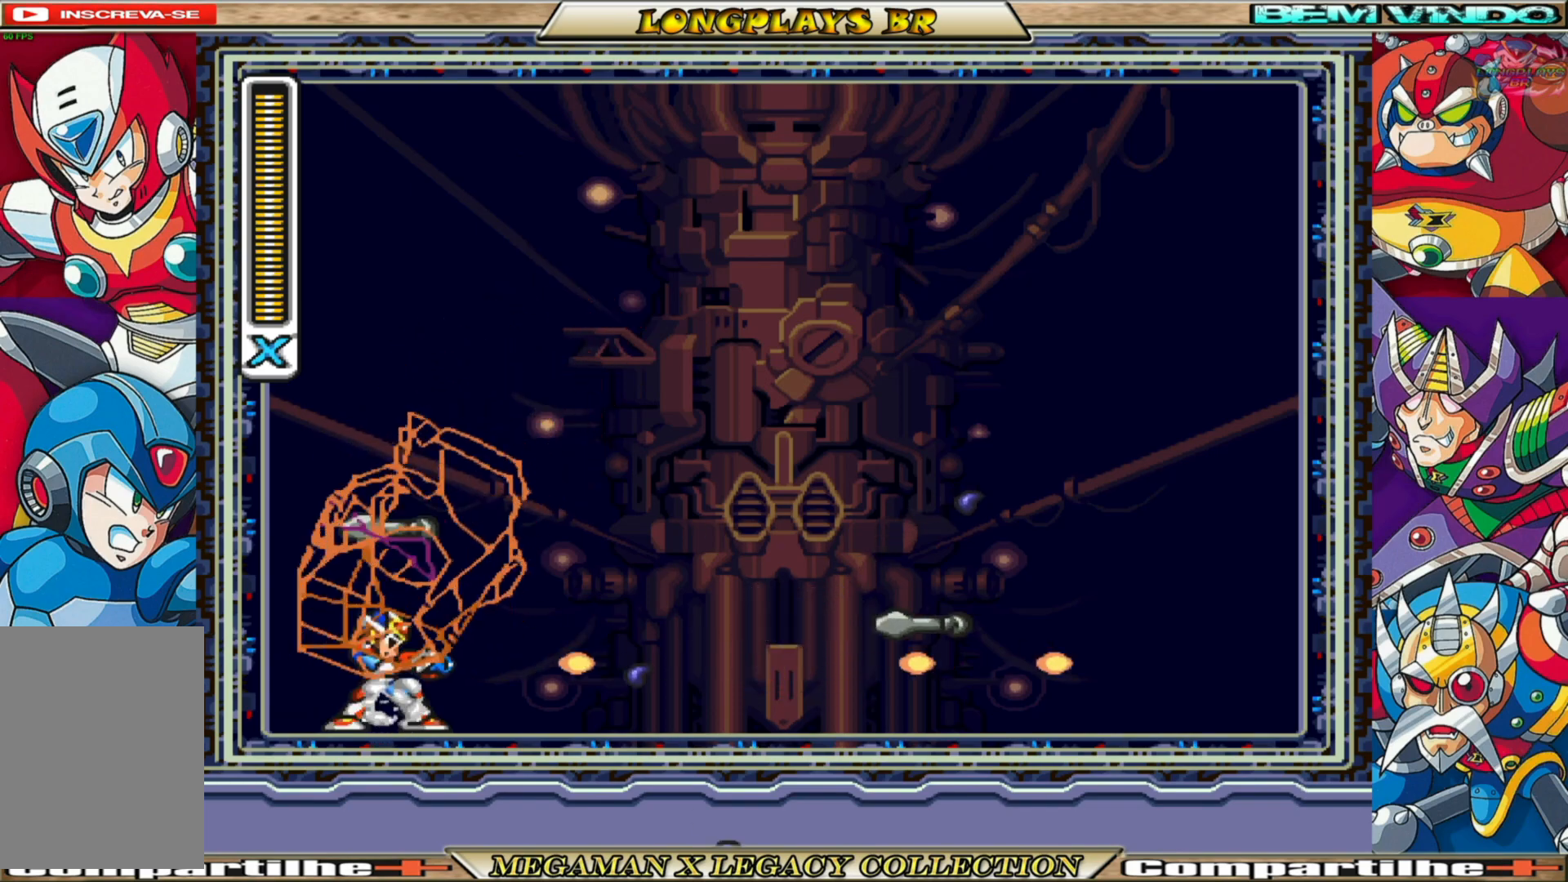
{"buttons": ["X", "DPAD_DOWN"], "left_stick": "center", "right_stick": "center", "events": [[83, "DPAD_RIGHT", "down"], [83, "X", "up"], [150, "X", "down"], [167, "DPAD_RIGHT", "up"], [233, "X", "up"], [250, "DPAD_RIGHT", "down"], [283, "X", "down"], [317, "DPAD_RIGHT", "up"], [383, "X", "up"], [450, "DPAD_RIGHT", "down"], [450, "X", "down"], [483, "DPAD_RIGHT", "up"]]}
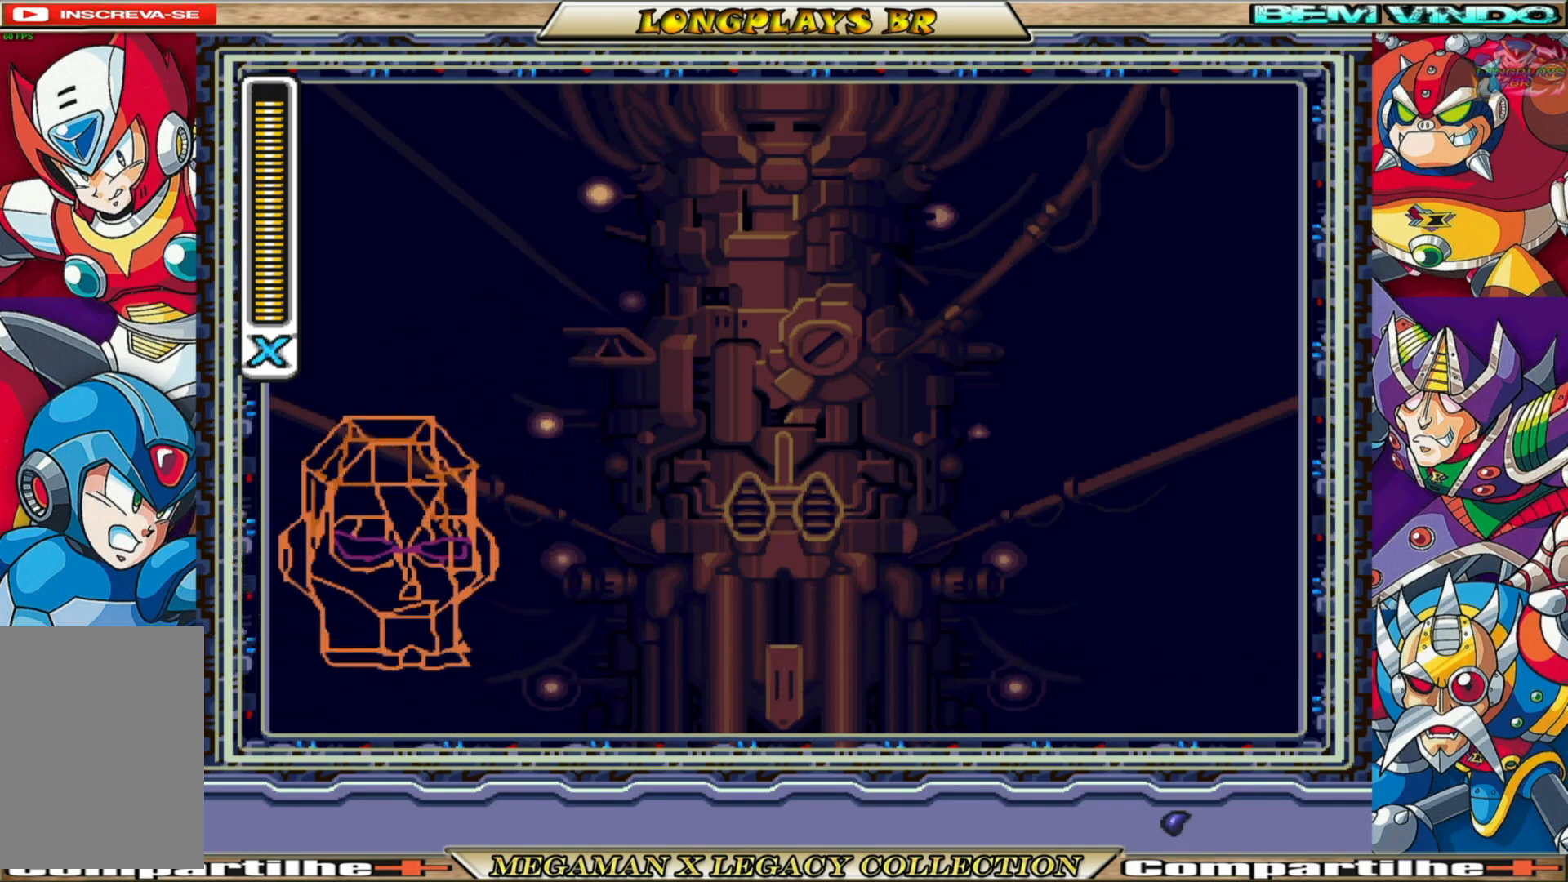
{"buttons": ["B", "X", "DPAD_RIGHT"], "left_stick": "center", "right_stick": "center", "events": [[67, "X", "up"], [117, "DPAD_RIGHT", "down"], [117, "X", "down"], [183, "DPAD_RIGHT", "up"], [217, "DPAD_RIGHT", "down"], [250, "DPAD_DOWN", "up"], [417, "B", "down"]]}
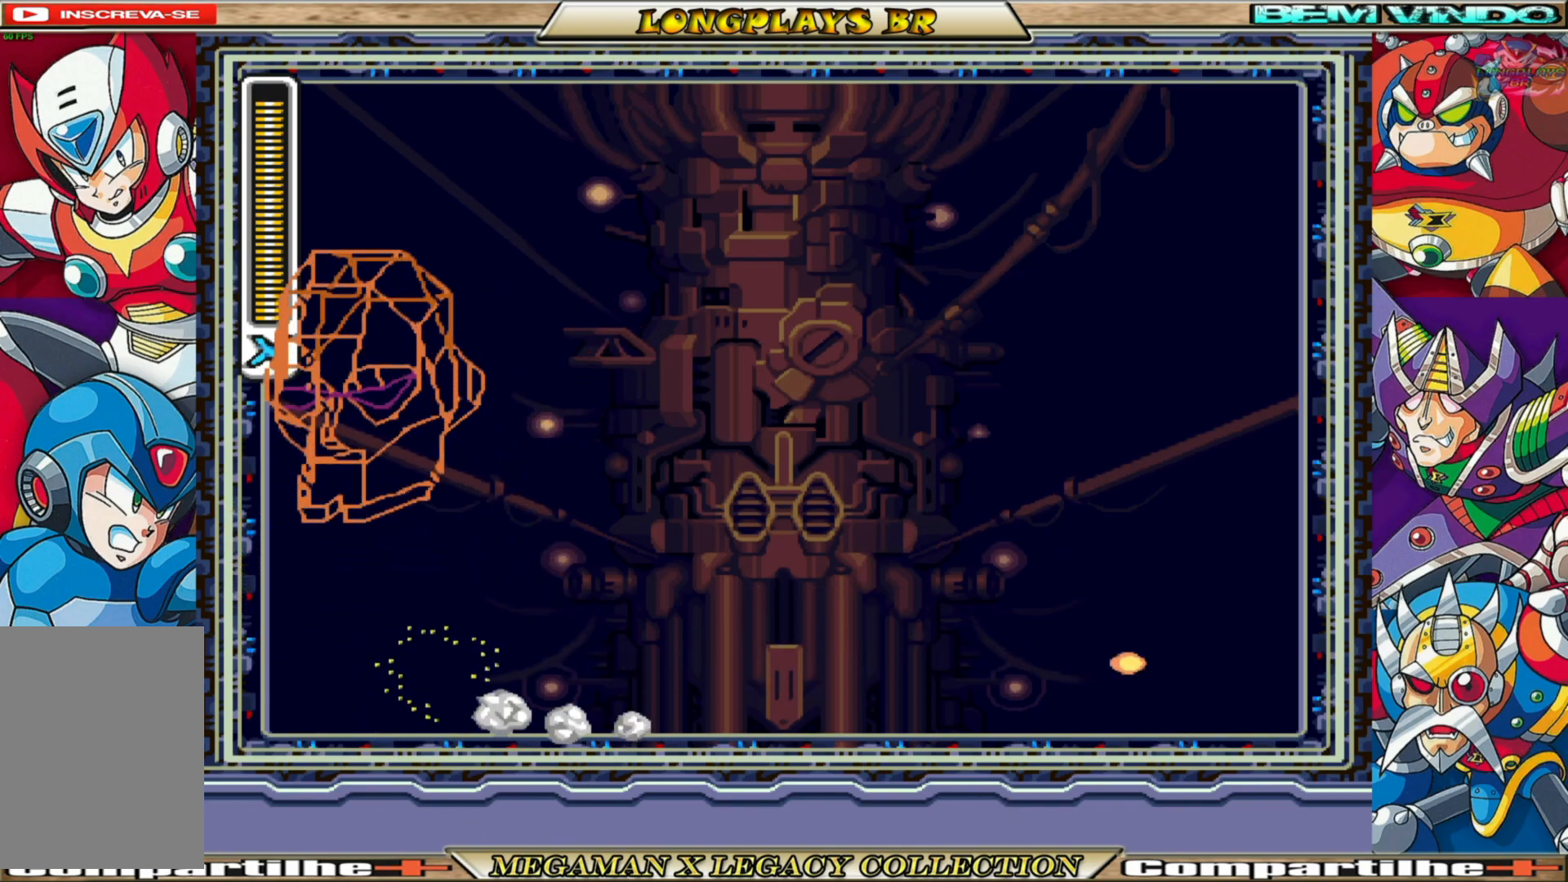
{"buttons": ["B", "X", "DPAD_RIGHT"], "left_stick": "center", "right_stick": "center", "events": [[250, "A", "down"], [500, "A", "up"]]}
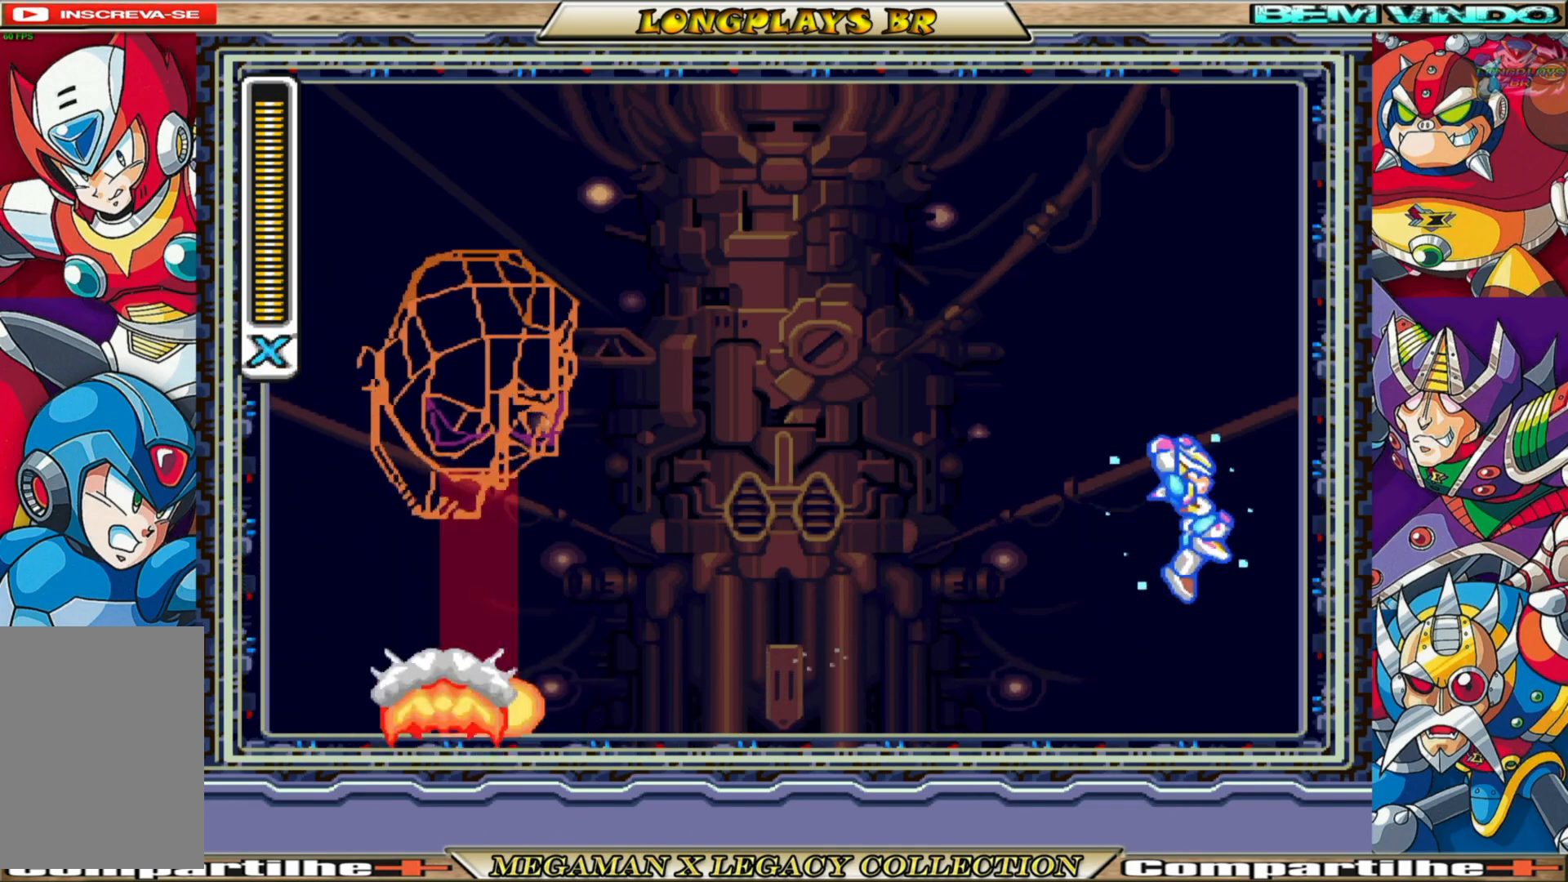
{"buttons": ["A", "B", "X", "DPAD_RIGHT"], "left_stick": "center", "right_stick": "center", "events": [[17, "B", "up"], [133, "B", "down"], [150, "A", "down"]]}
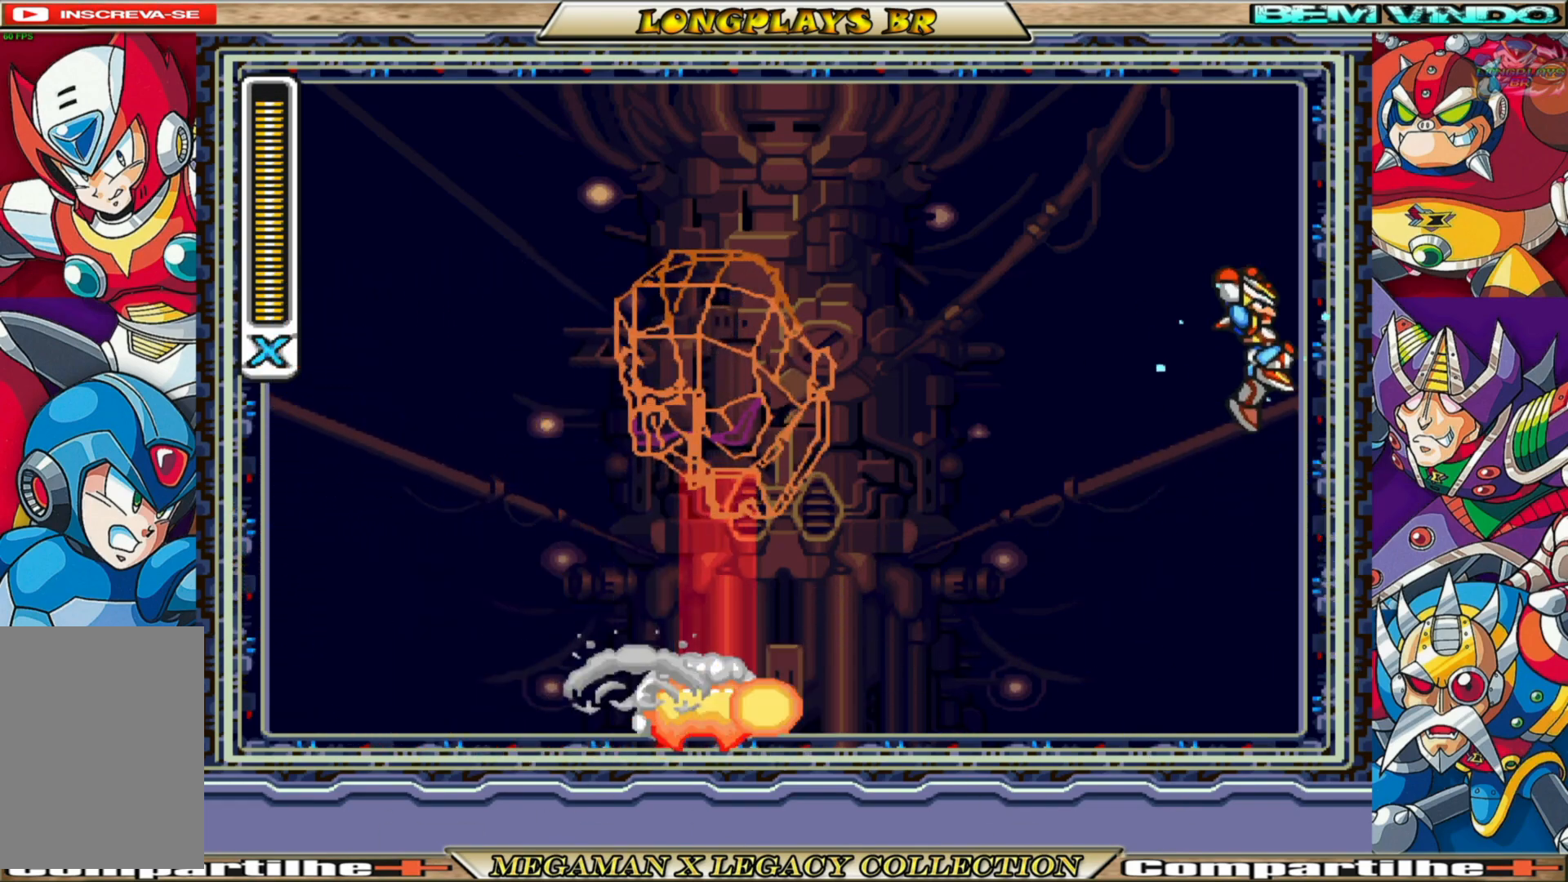
{"buttons": ["A", "B", "X", "DPAD_UP", "DPAD_LEFT"], "left_stick": "center", "right_stick": "center", "events": [[33, "A", "up"], [33, "B", "up"], [133, "A", "down"], [133, "B", "down"], [183, "DPAD_RIGHT", "up"], [233, "DPAD_LEFT", "down"], [283, "DPAD_UP", "down"]]}
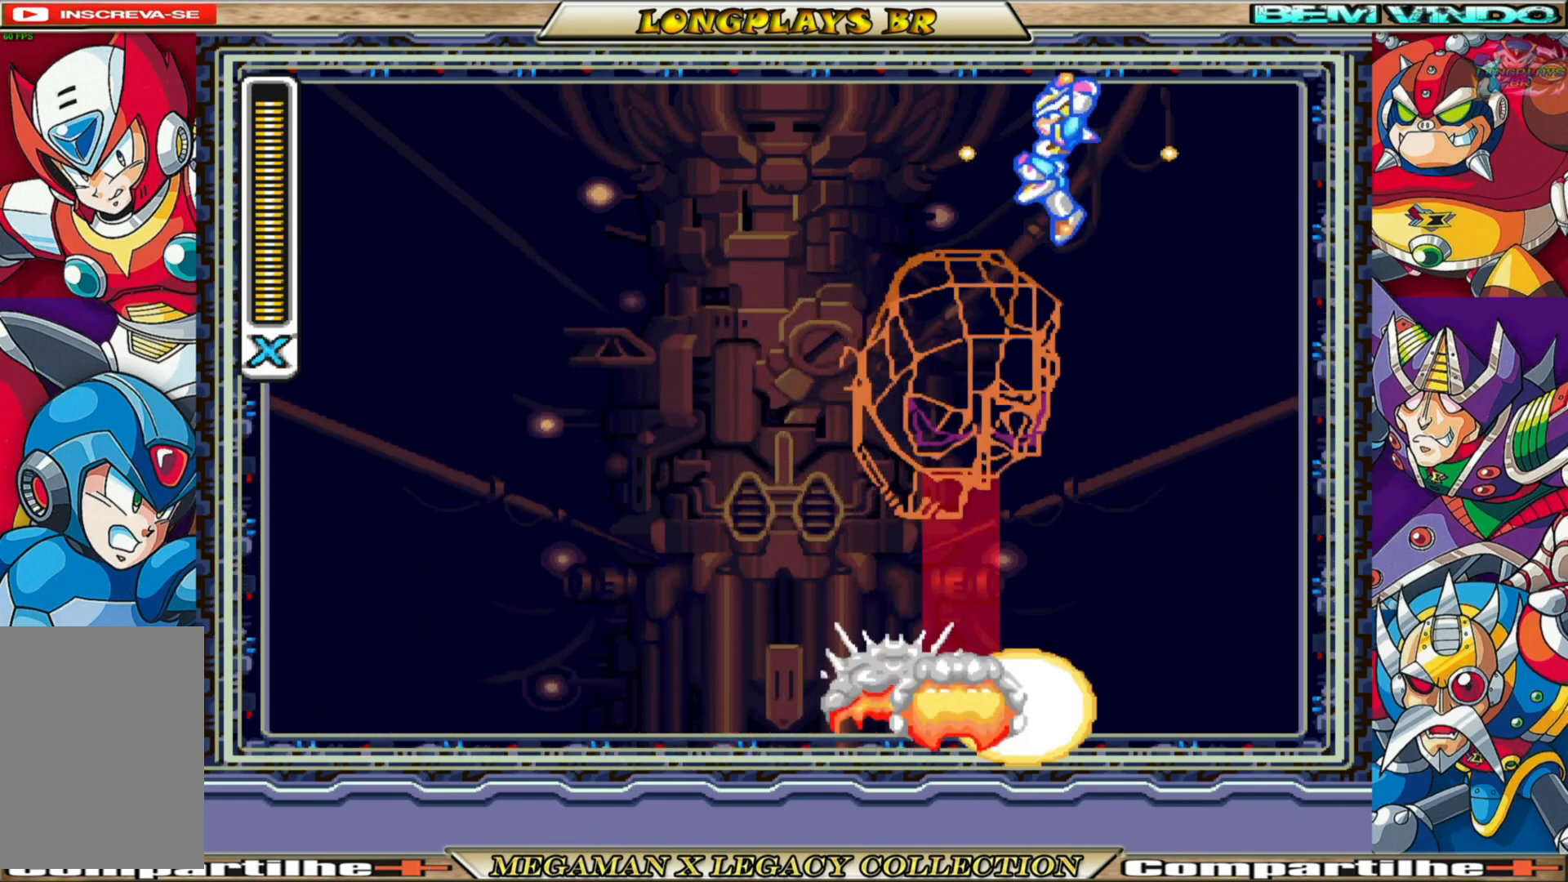
{"buttons": ["X", "DPAD_LEFT"], "left_stick": "center", "right_stick": "center", "events": [[267, "DPAD_UP", "up"], [350, "A", "up"], [367, "B", "up"]]}
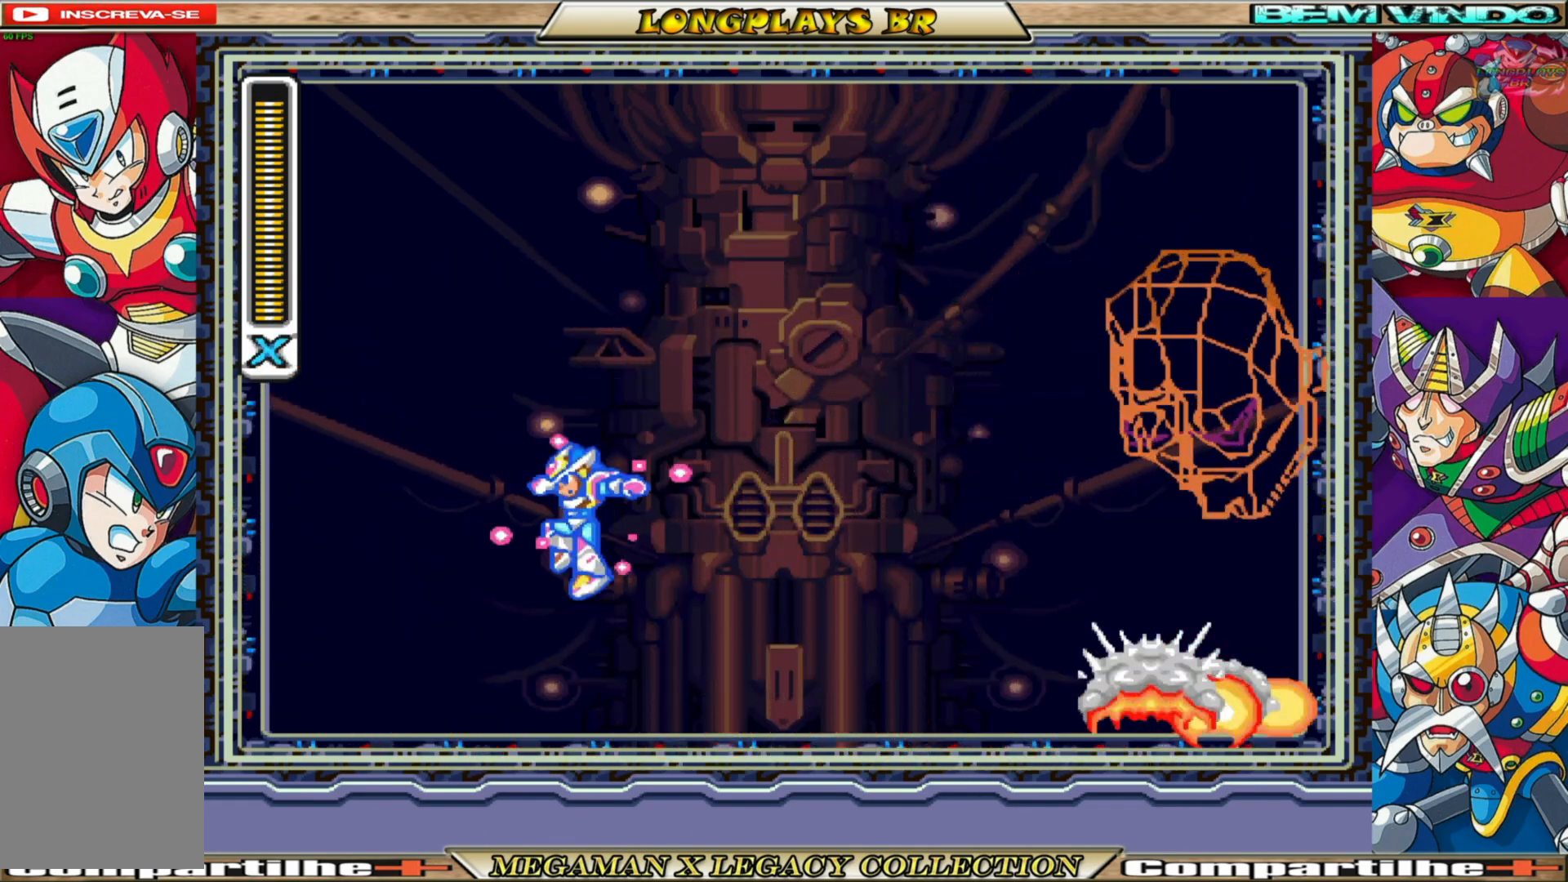
{"buttons": ["X"], "left_stick": "center", "right_stick": "center", "events": [[17, "DPAD_LEFT", "up"], [67, "DPAD_RIGHT", "down"], [200, "A", "down"], [200, "B", "down"], [267, "DPAD_RIGHT", "up"], [367, "A", "up"], [367, "B", "up"], [400, "X", "up"], [467, "X", "down"]]}
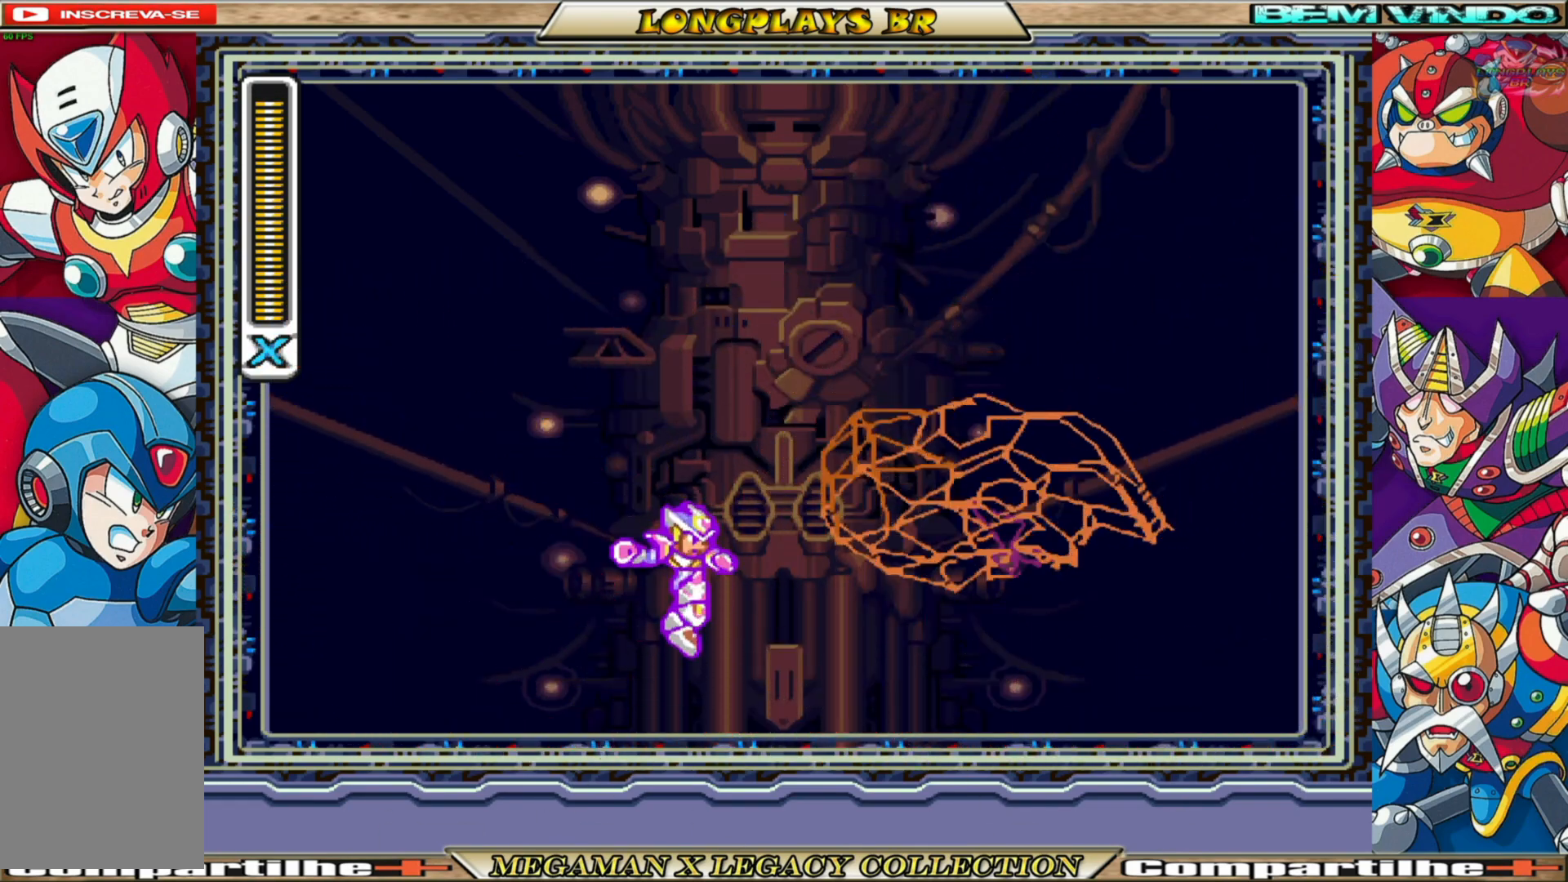
{"buttons": ["X"], "left_stick": "center", "right_stick": "center", "events": [[50, "X", "up"], [117, "X", "down"], [183, "X", "up"], [267, "X", "down"], [367, "X", "up"], [417, "X", "down"]]}
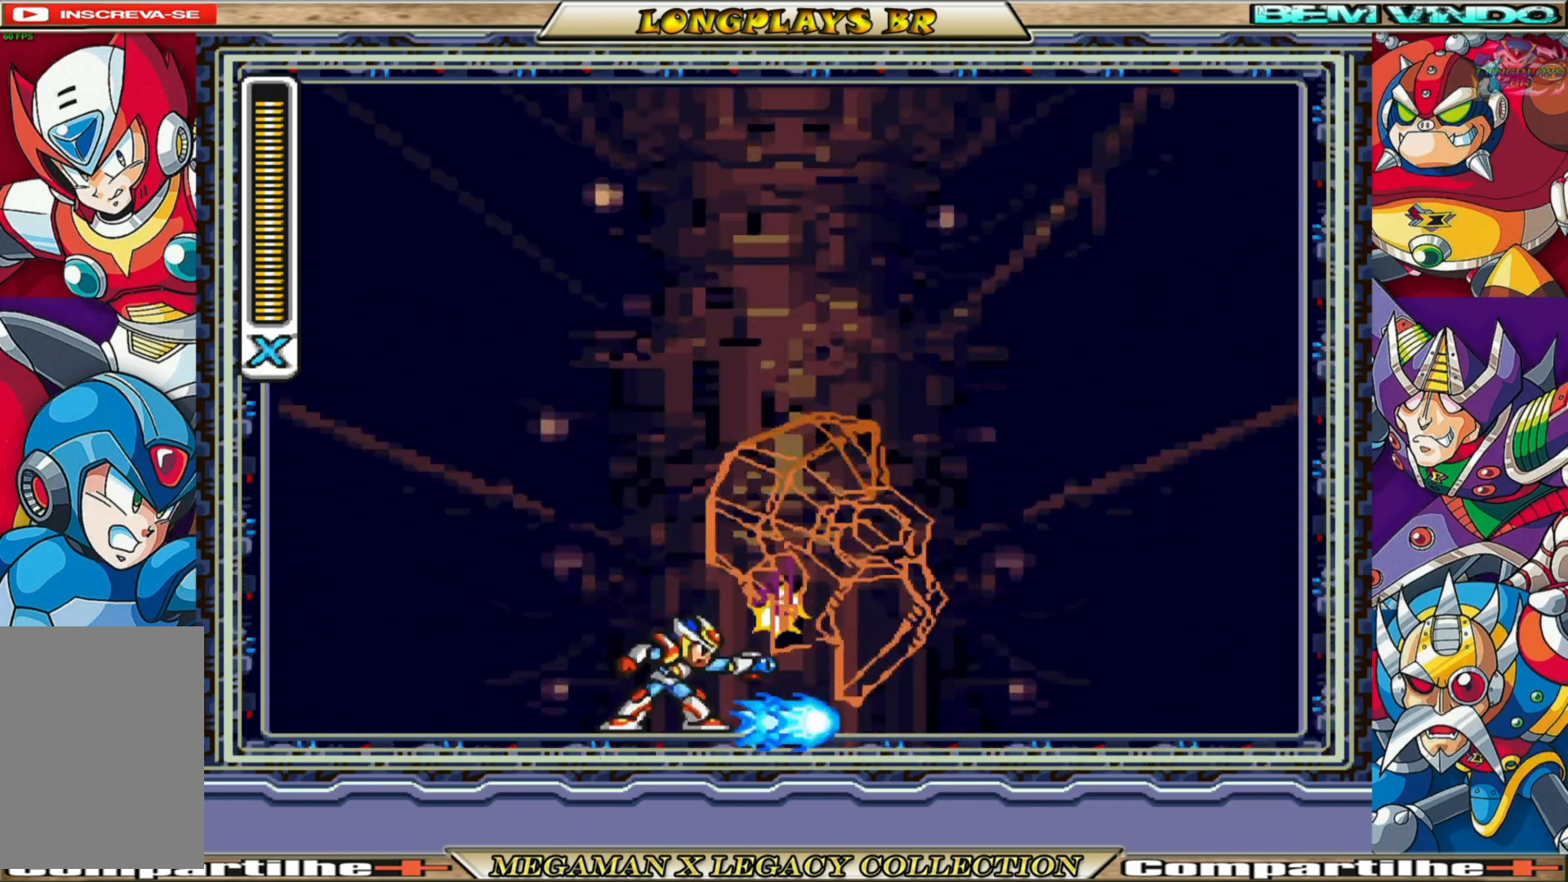
{"buttons": ["X", "DPAD_LEFT"], "left_stick": "center", "right_stick": "center", "events": [[17, "X", "up"], [83, "X", "down"], [183, "X", "up"], [233, "X", "down"], [350, "X", "up"], [433, "X", "down"], [450, "DPAD_LEFT", "down"]]}
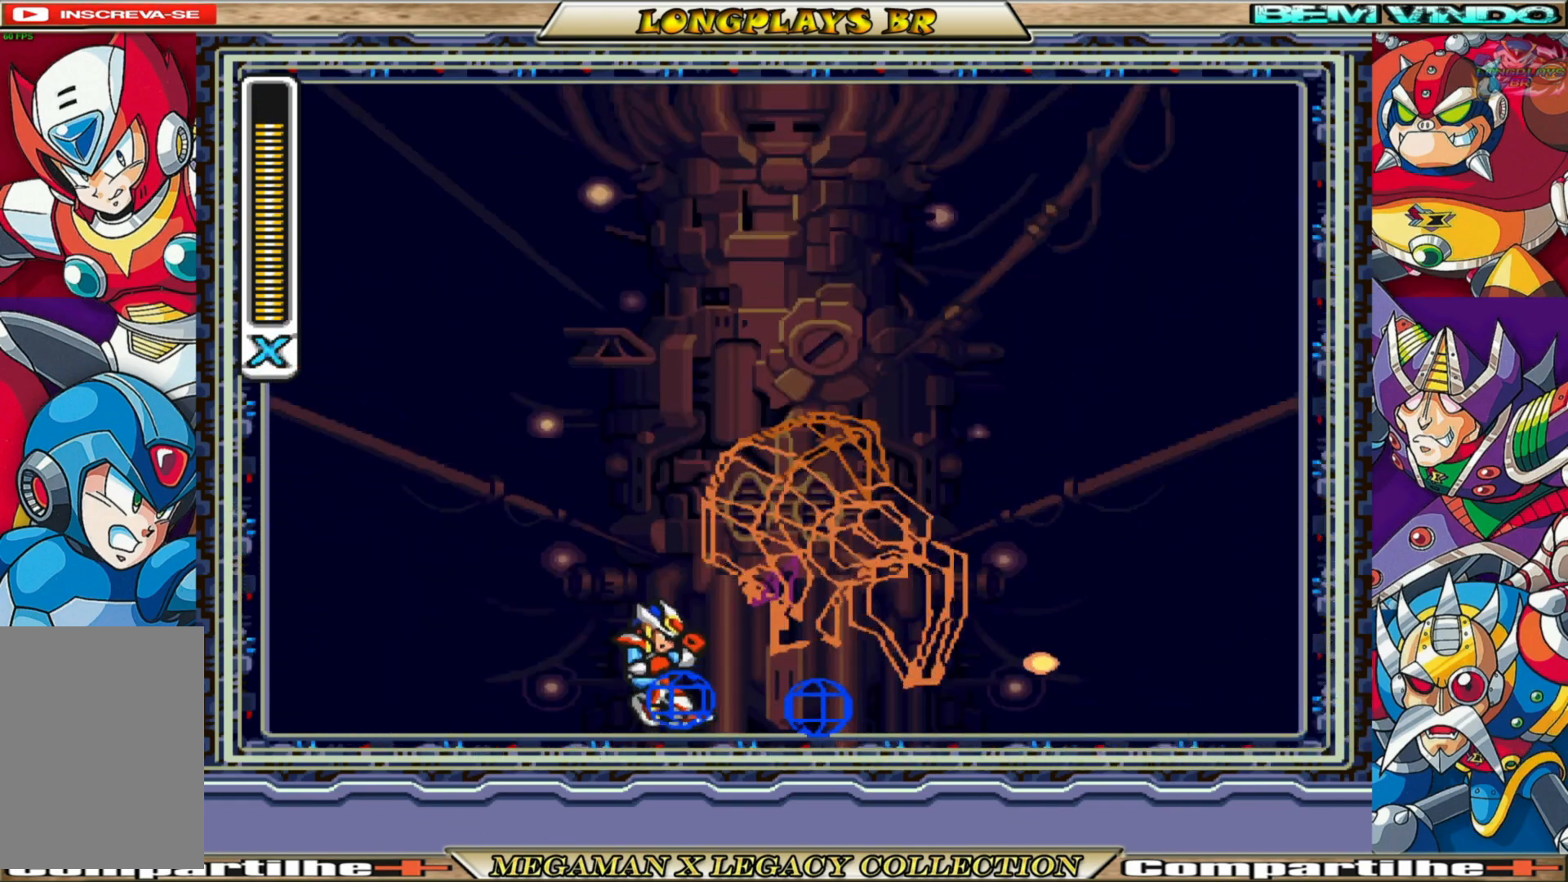
{"buttons": ["X", "DPAD_LEFT"], "left_stick": "center", "right_stick": "center", "events": [[117, "B", "down"], [233, "A", "down"], [383, "B", "up"], [417, "A", "up"]]}
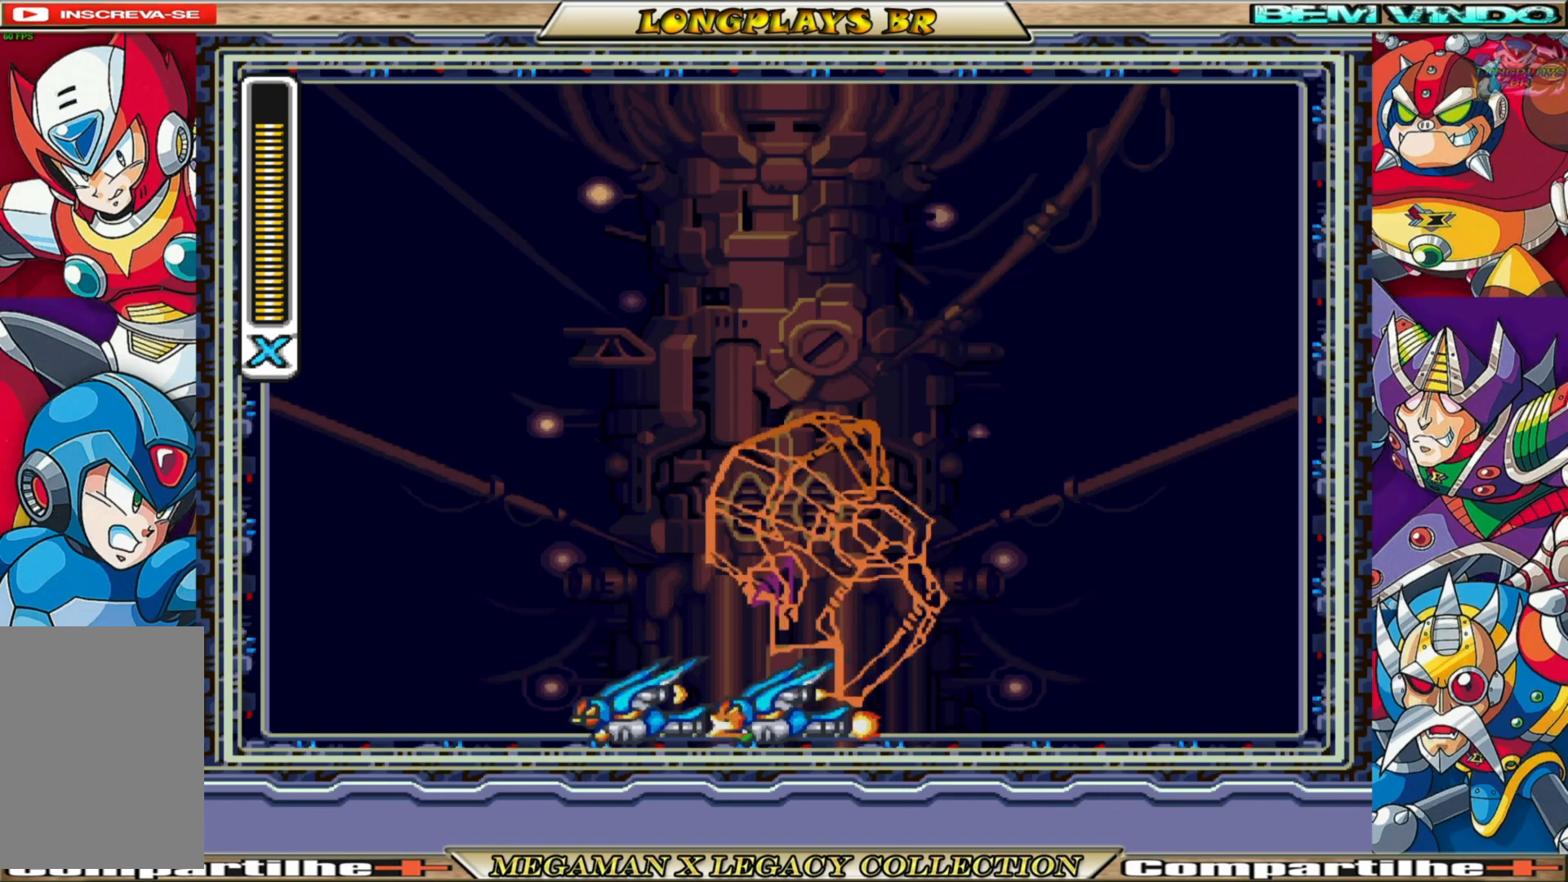
{"buttons": ["X"], "left_stick": "center", "right_stick": "center", "events": [[167, "DPAD_LEFT", "up"], [183, "DPAD_RIGHT", "down"], [267, "X", "up"], [300, "DPAD_RIGHT", "up"], [350, "X", "down"], [450, "X", "up"], [500, "X", "down"]]}
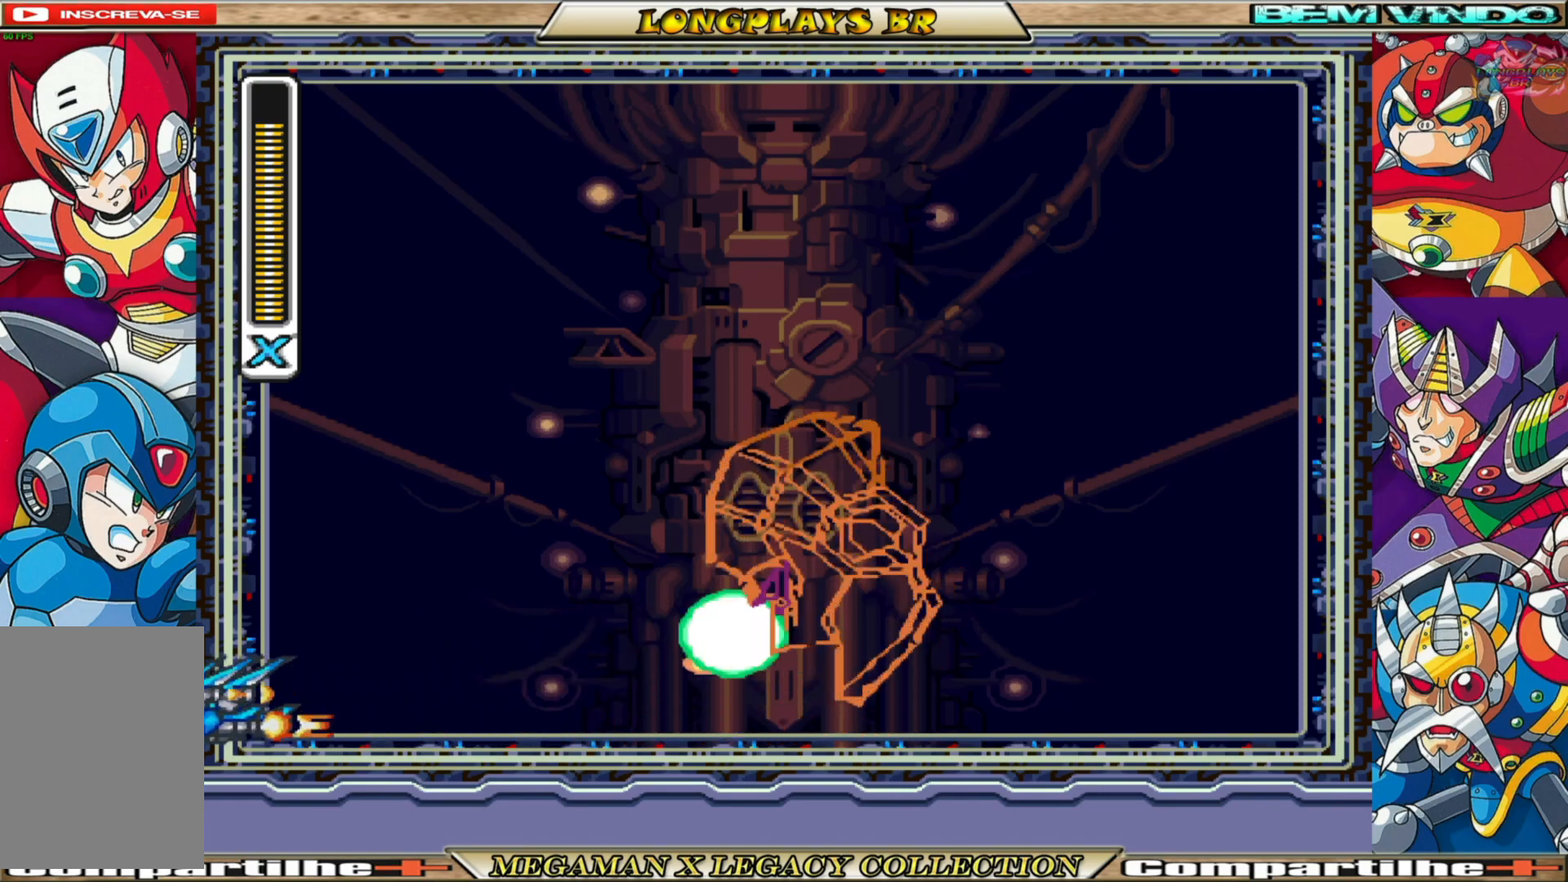
{"buttons": ["A", "B", "X", "DPAD_LEFT"], "left_stick": "center", "right_stick": "center", "events": [[267, "DPAD_LEFT", "down"], [400, "B", "down"], [417, "A", "down"]]}
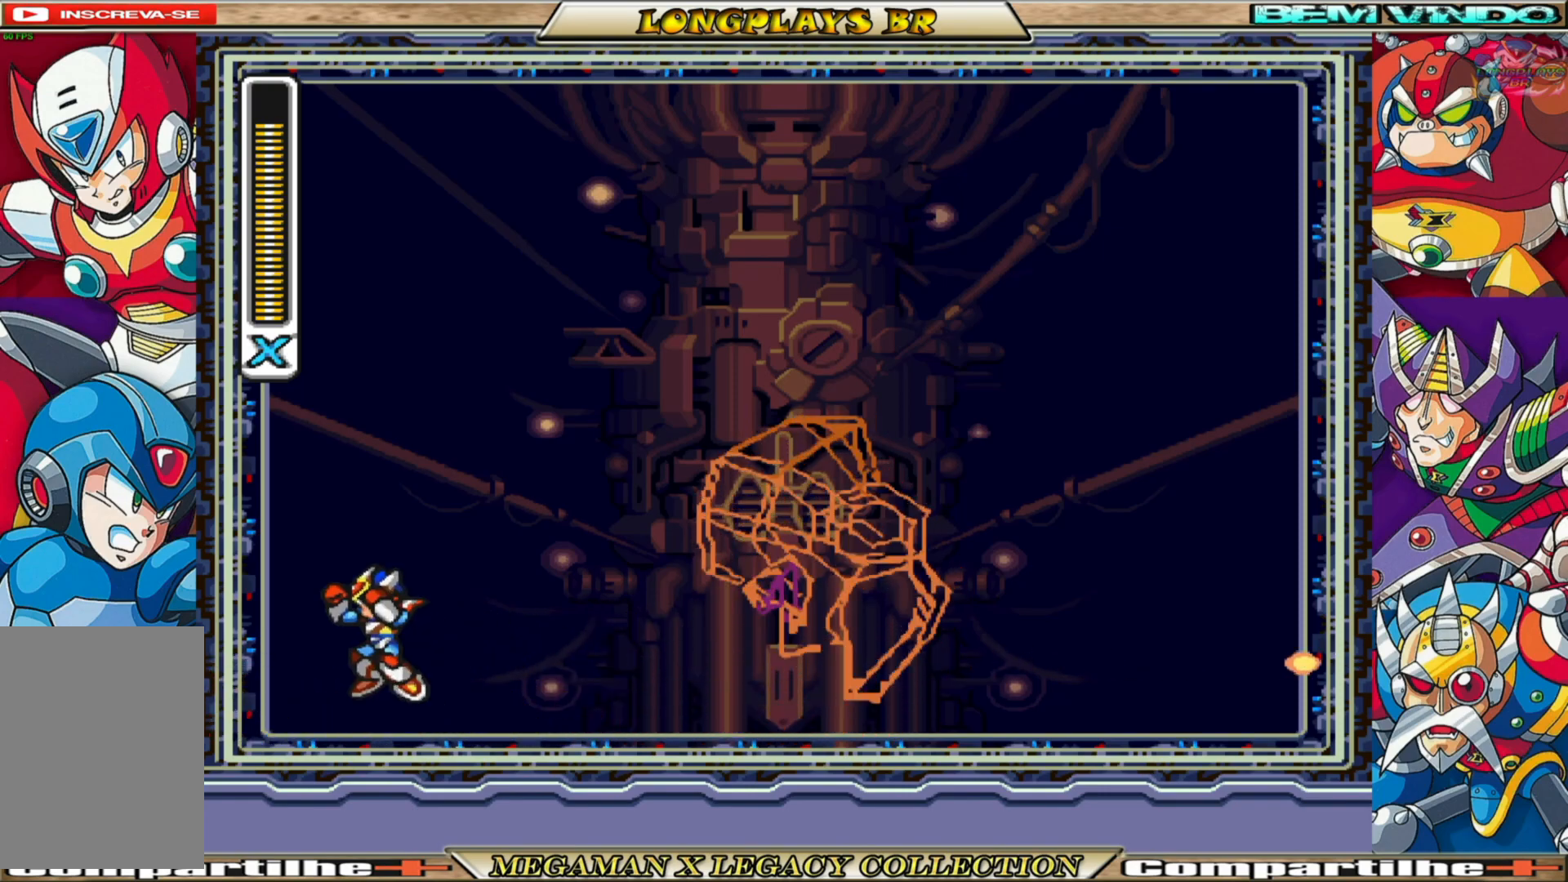
{"buttons": ["A", "B", "X"], "left_stick": "center", "right_stick": "center", "events": [[150, "A", "up"], [150, "B", "up"], [250, "B", "down"], [267, "A", "down"], [417, "DPAD_LEFT", "up"]]}
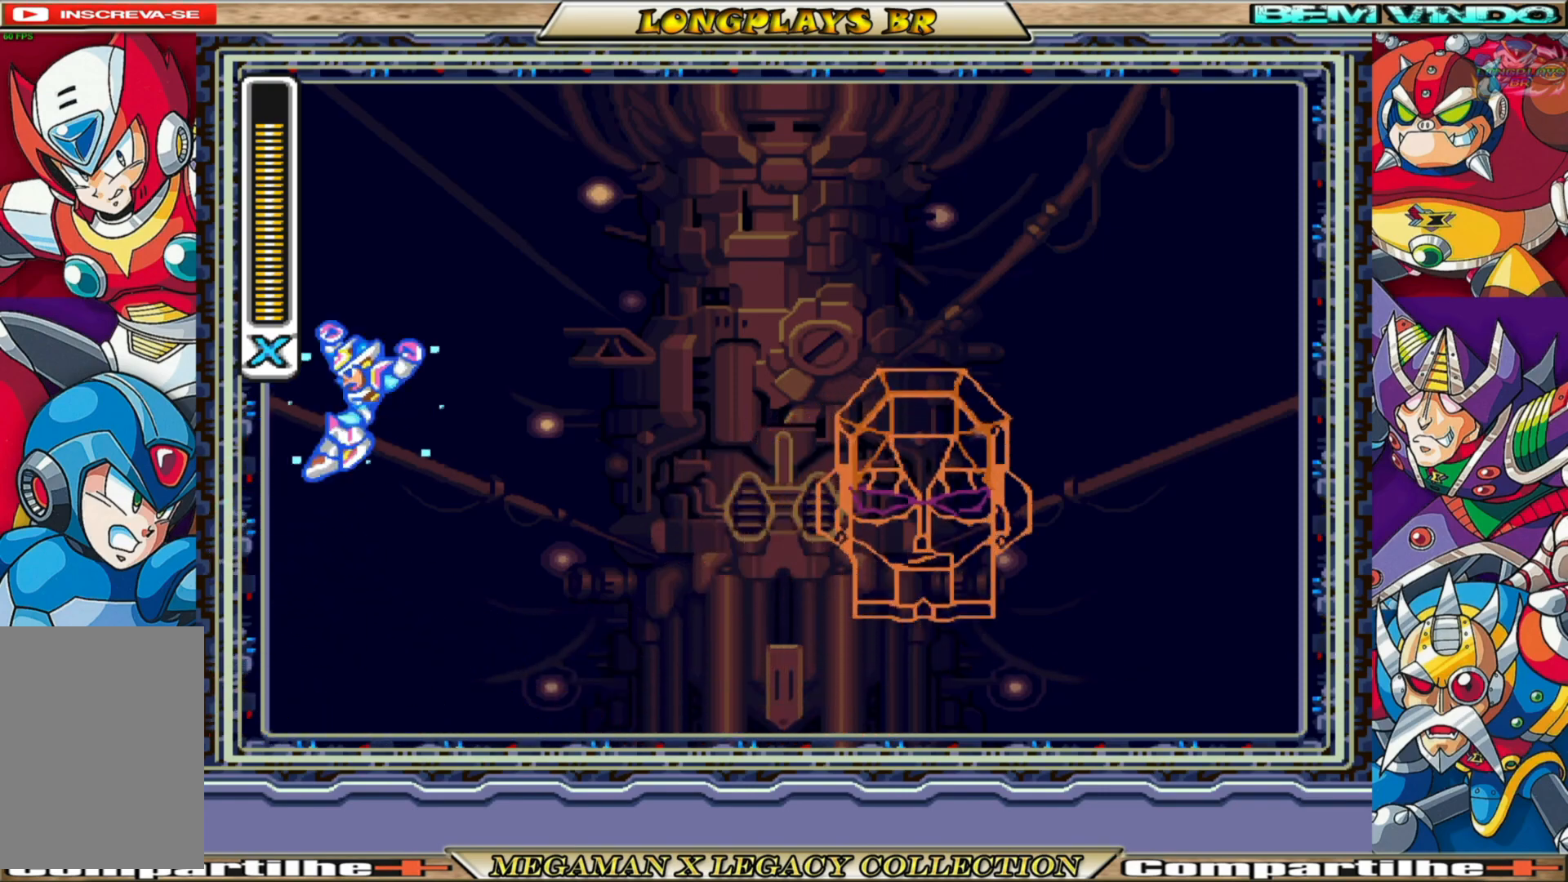
{"buttons": ["X"], "left_stick": "center", "right_stick": "center", "events": [[33, "DPAD_LEFT", "down"], [100, "A", "up"], [117, "B", "up"], [183, "DPAD_LEFT", "up"], [217, "DPAD_RIGHT", "down"], [317, "X", "up"], [400, "X", "down"], [483, "DPAD_RIGHT", "up"]]}
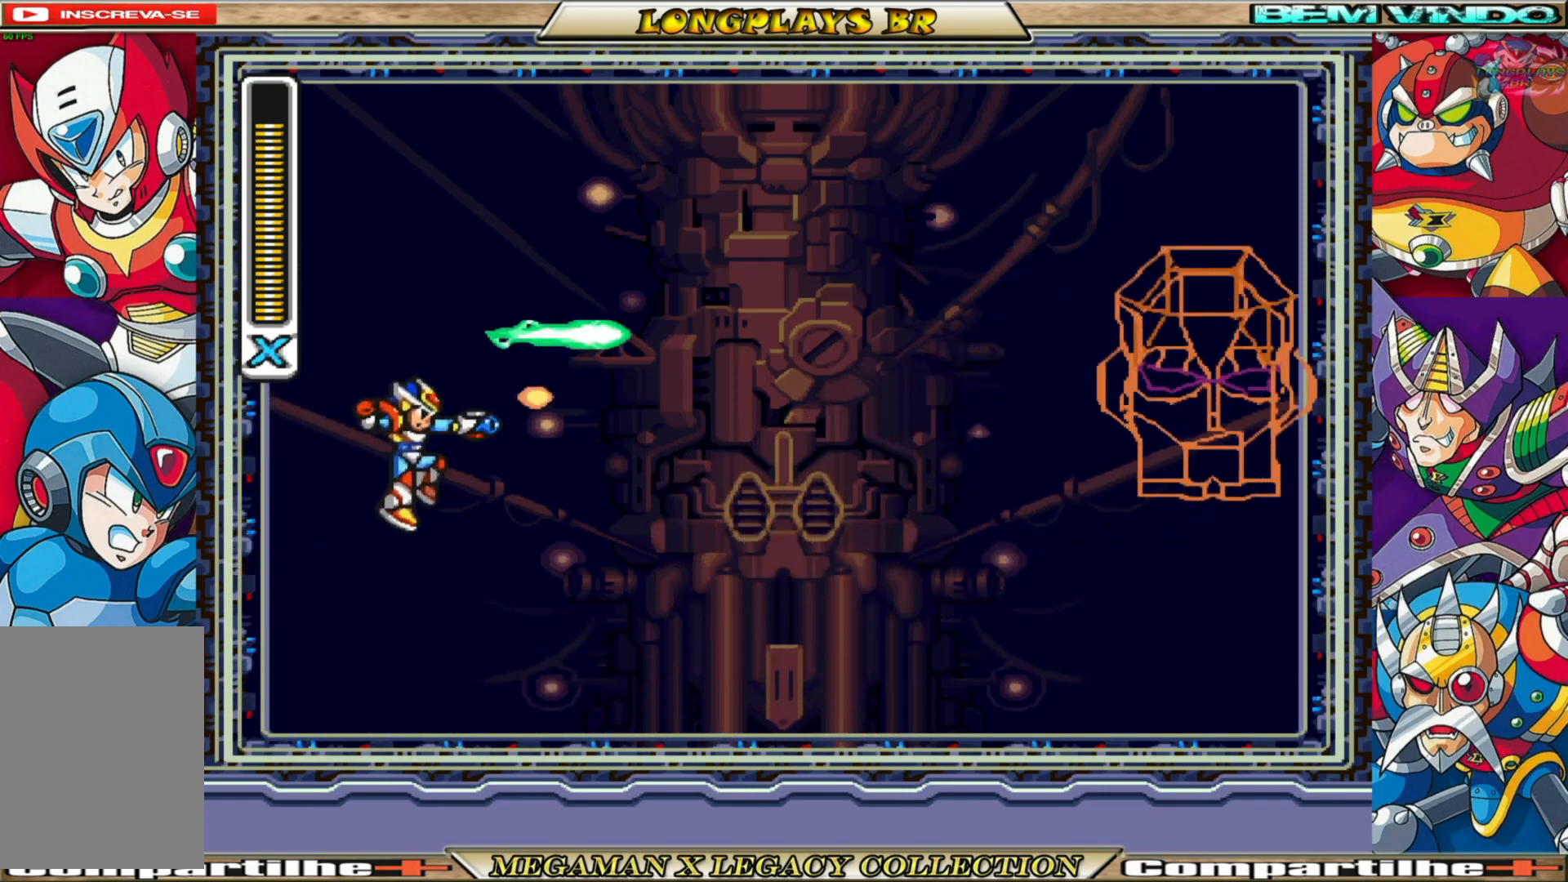
{"buttons": ["A", "B", "X", "DPAD_LEFT"], "left_stick": "center", "right_stick": "center", "events": [[300, "DPAD_LEFT", "down"], [433, "B", "down"], [450, "A", "down"]]}